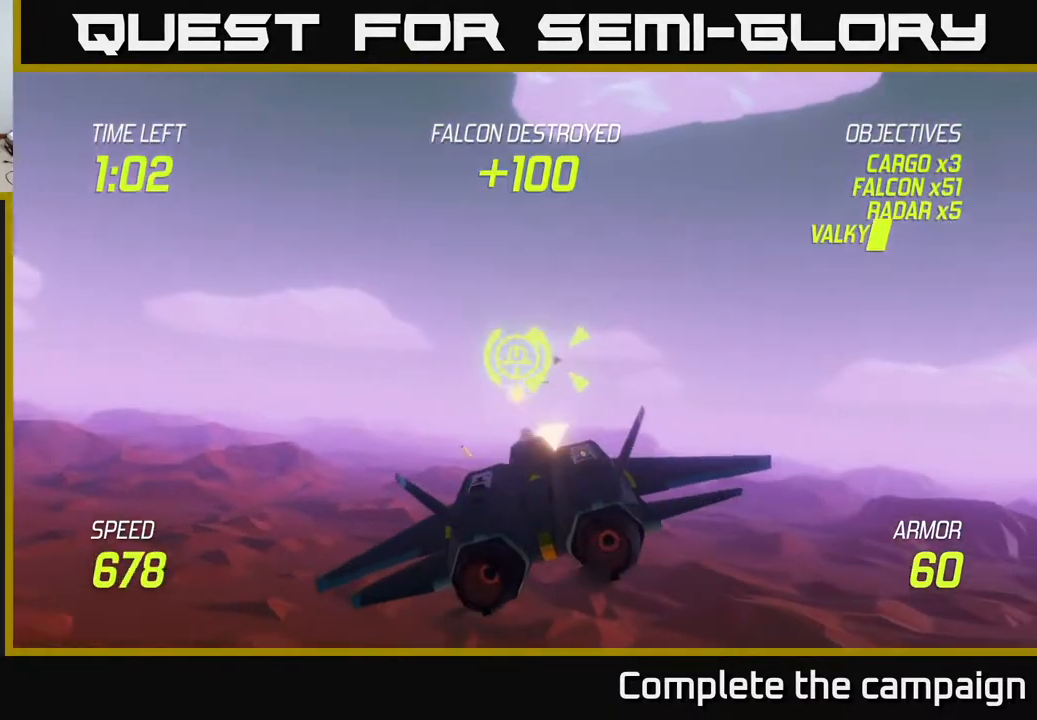
Gameplay with a controller (Xbox layout); each line is a JSON object with the inputs held at the frame after it. "events" lists button and stick changes between this image and that frame as [ms after this image, input, new state], when the widget could be followed in between. Not read: right_stick.
{"buttons": [], "left_stick": "right", "events": [[83, "left_stick", "center"], [217, "left_stick", "left"], [383, "left_stick", "center"], [433, "R2", "up"], [483, "left_stick", "right"]]}
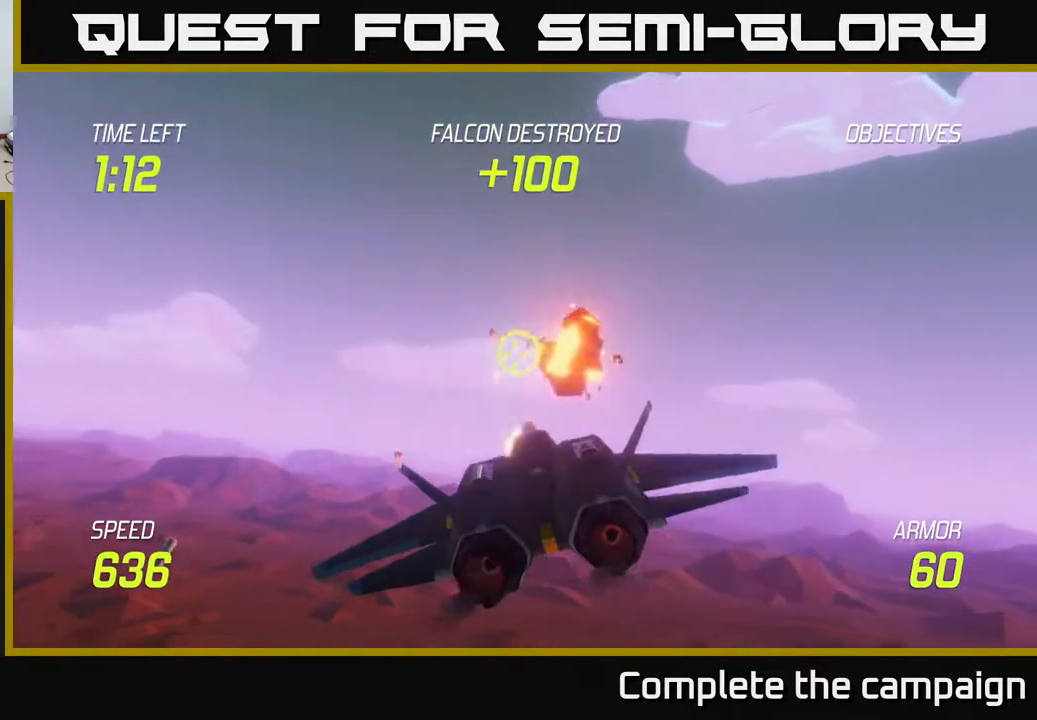
{"buttons": [], "left_stick": "right", "events": []}
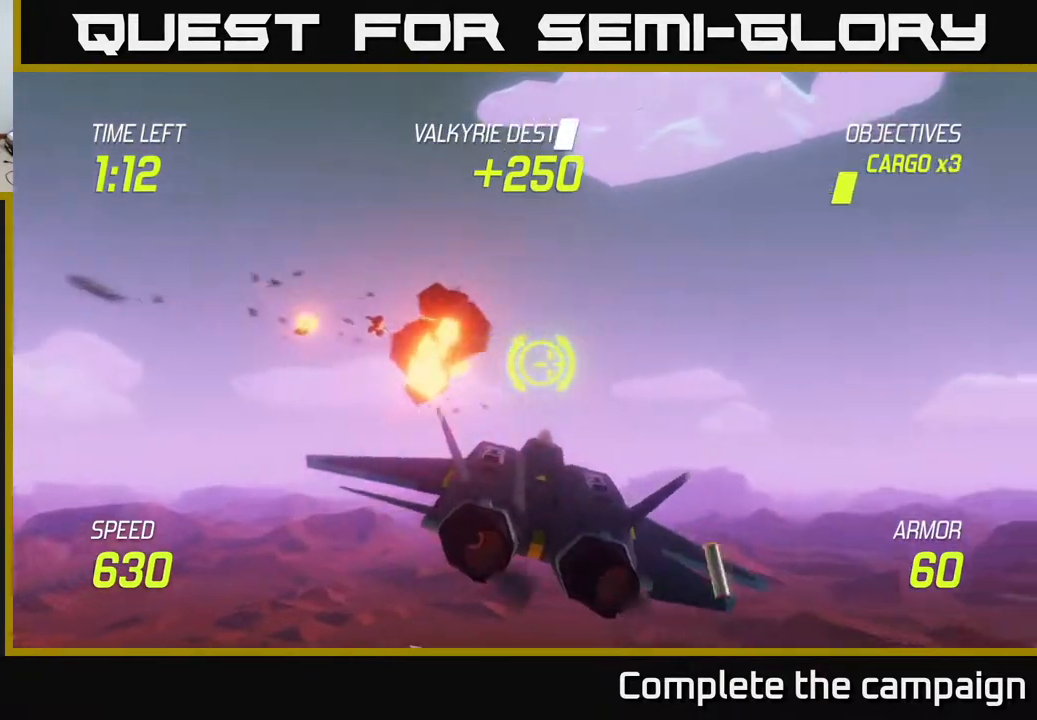
{"buttons": [], "left_stick": "right", "events": []}
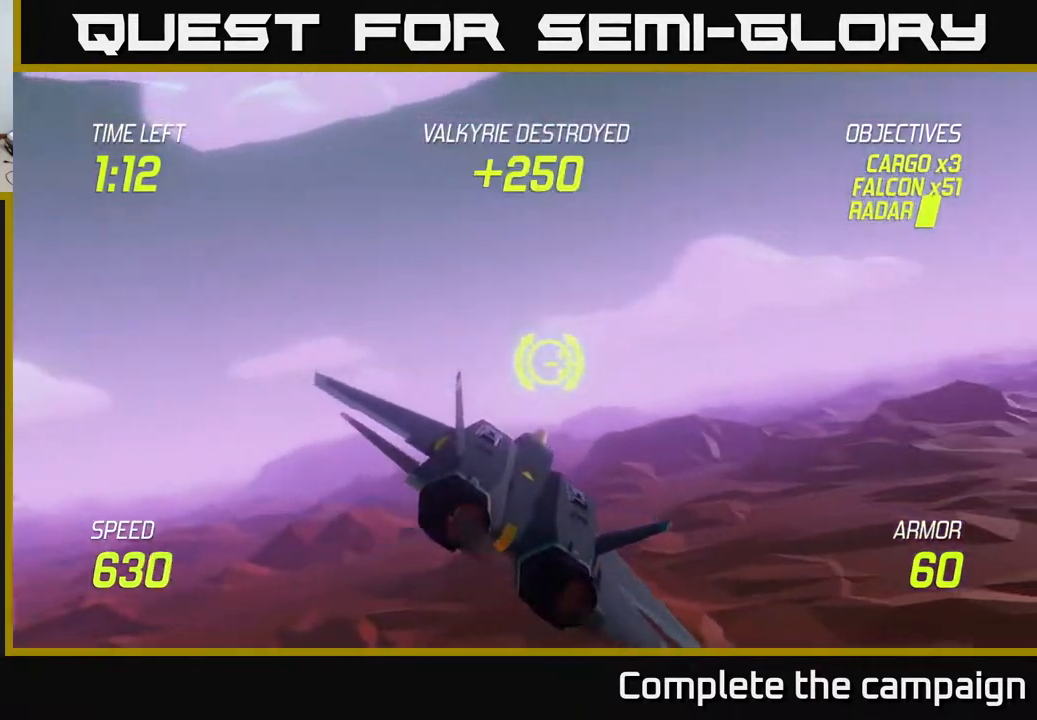
{"buttons": ["L2"], "left_stick": "center", "events": [[367, "L2", "down"], [400, "left_stick", "center"]]}
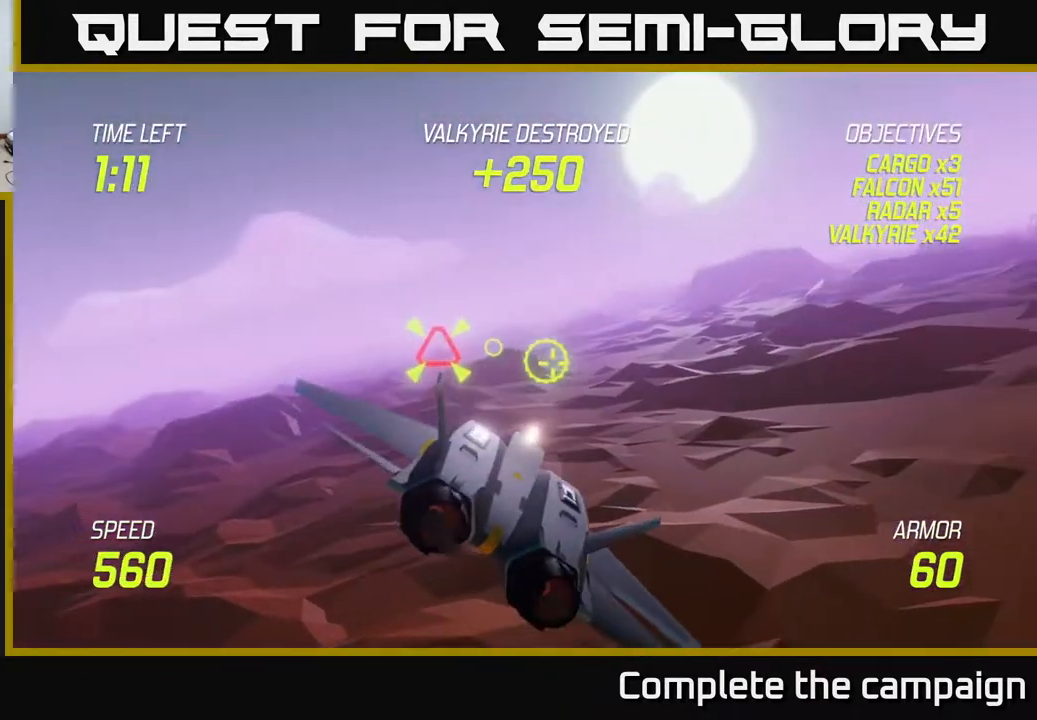
{"buttons": ["L2"], "left_stick": "center", "events": [[133, "left_stick", "up"], [250, "left_stick", "center"]]}
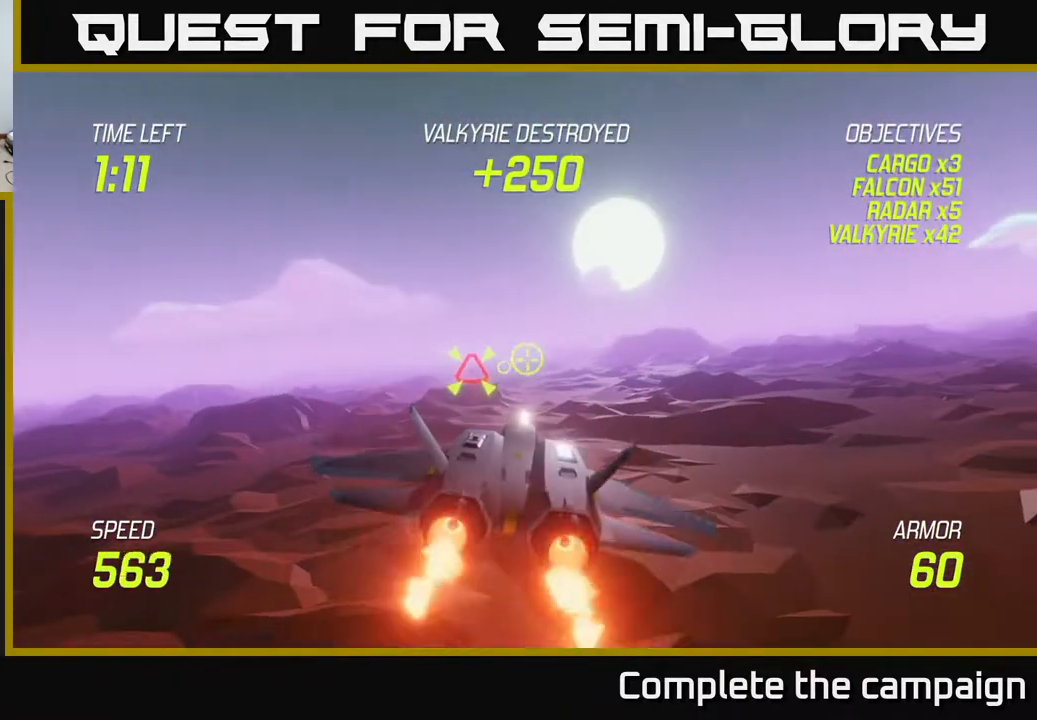
{"buttons": ["L2", "R2"], "left_stick": "right", "events": [[133, "R2", "down"], [200, "left_stick", "right"], [333, "left_stick", "center"], [450, "left_stick", "right"]]}
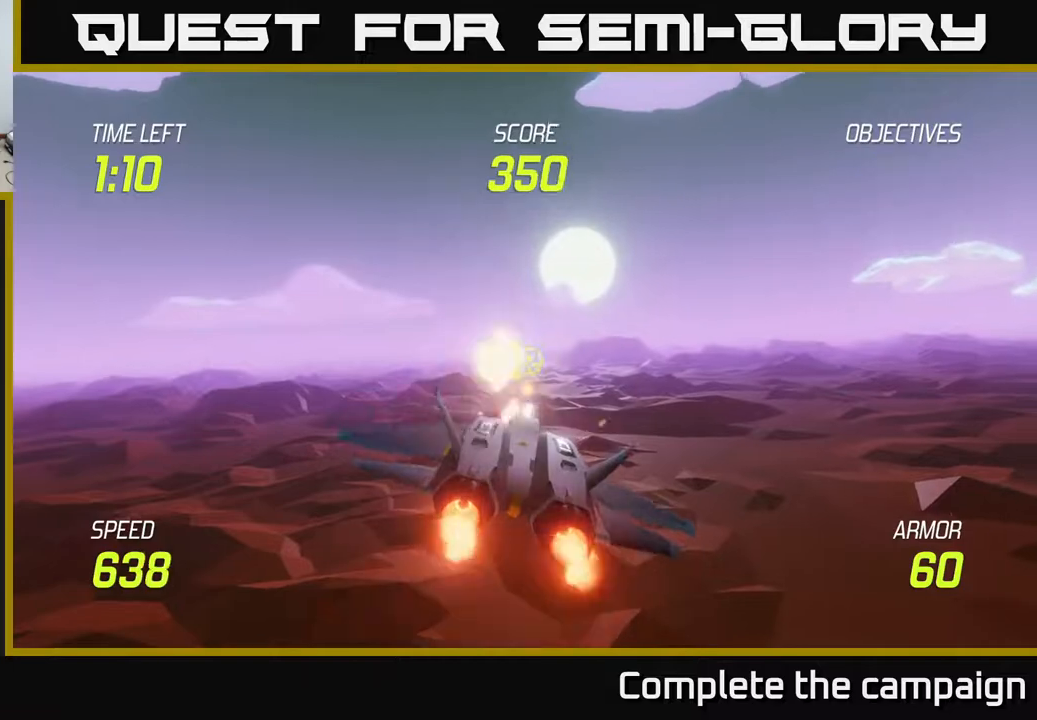
{"buttons": [], "left_stick": "right", "events": [[33, "R2", "up"], [100, "L2", "up"]]}
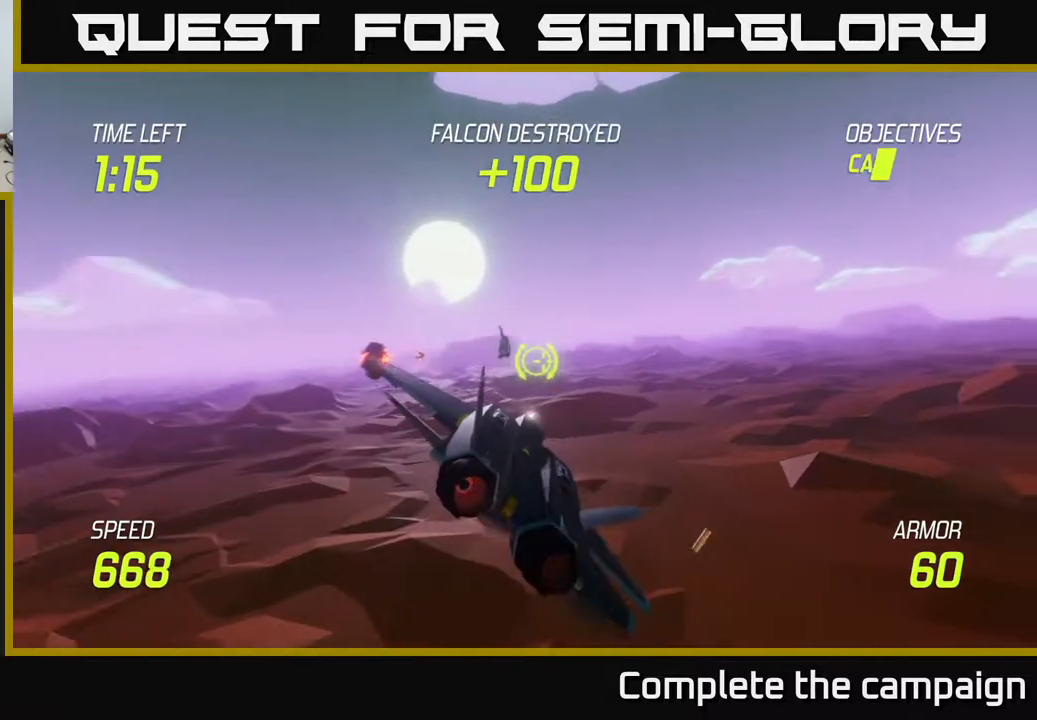
{"buttons": ["L2"], "left_stick": "right", "events": [[250, "L2", "down"], [300, "left_stick", "center"], [417, "left_stick", "right"]]}
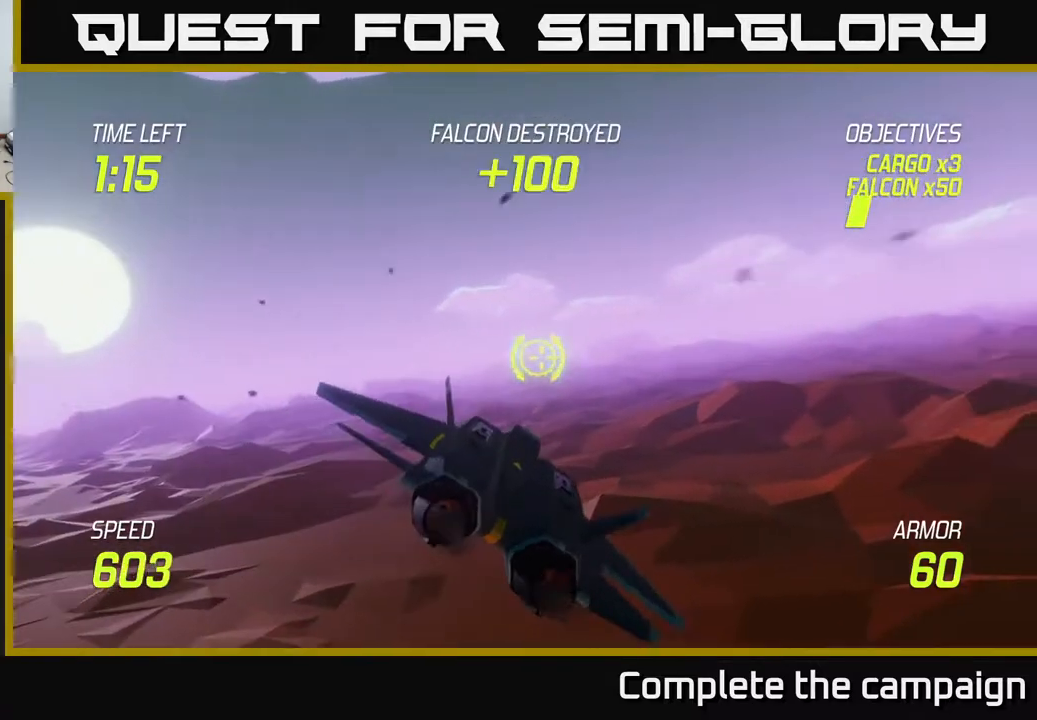
{"buttons": ["L2"], "left_stick": "up", "events": [[100, "left_stick", "up-right"], [233, "left_stick", "right"], [467, "left_stick", "up"]]}
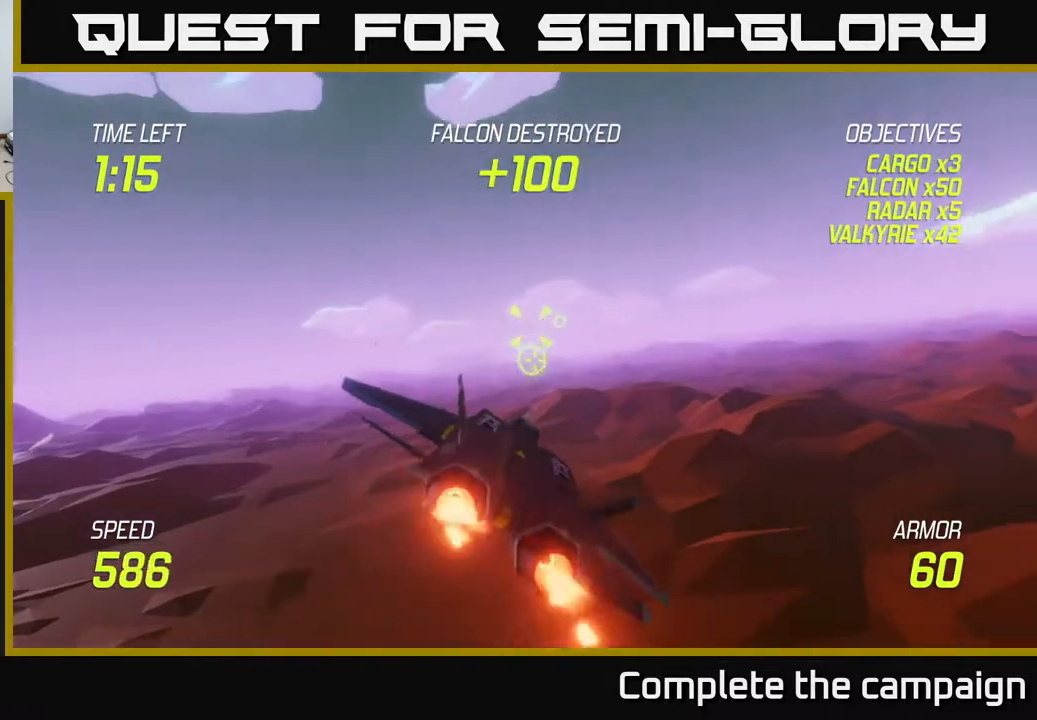
{"buttons": ["L2"], "left_stick": "up-right", "events": [[33, "left_stick", "center"], [133, "left_stick", "right"], [250, "left_stick", "up-right"]]}
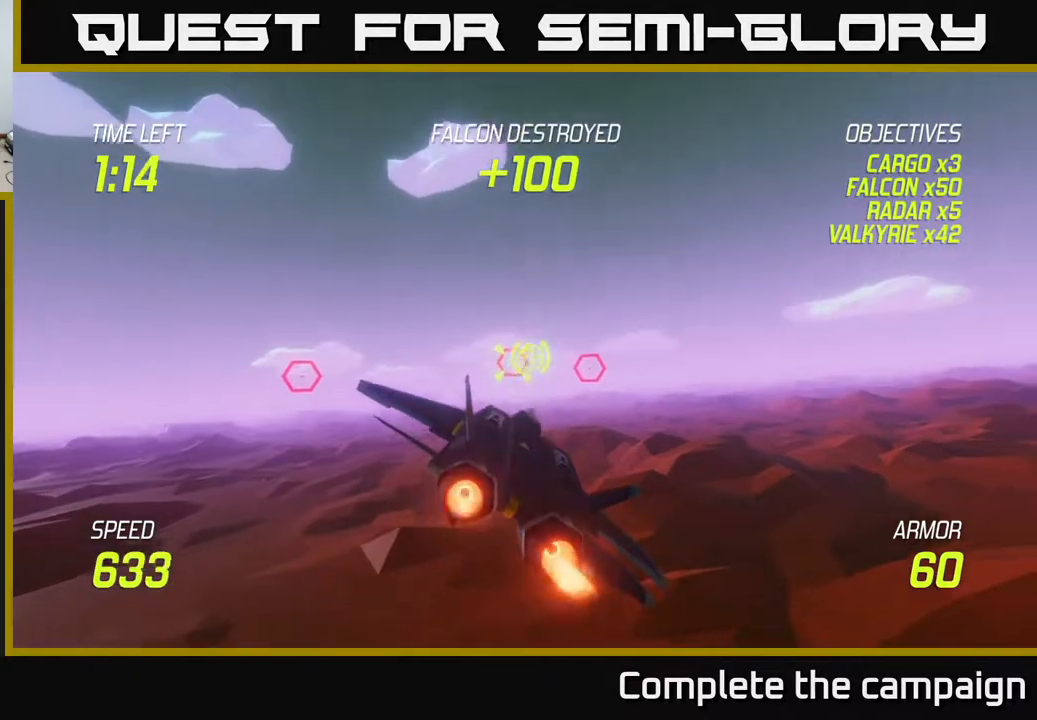
{"buttons": ["L2", "R2"], "left_stick": "right", "events": [[50, "R2", "down"], [133, "left_stick", "center"], [233, "left_stick", "down"], [383, "left_stick", "right"]]}
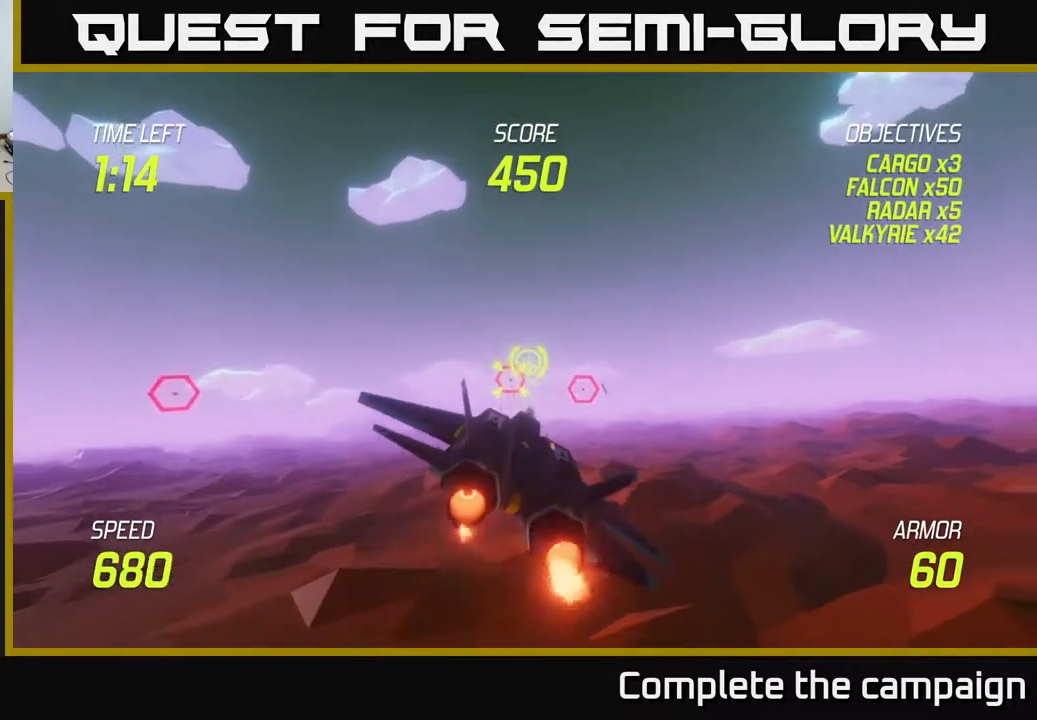
{"buttons": [], "left_stick": "right", "events": [[133, "left_stick", "center"], [217, "left_stick", "right"], [467, "L2", "up"], [467, "R2", "up"]]}
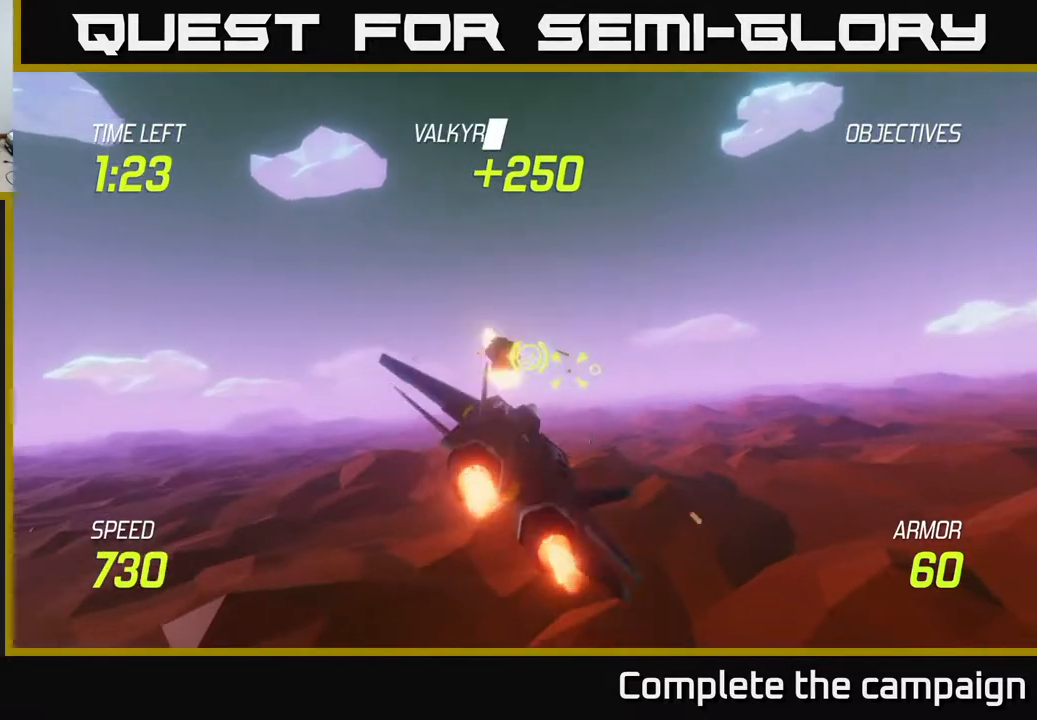
{"buttons": ["R2"], "left_stick": "right", "events": [[433, "R2", "down"]]}
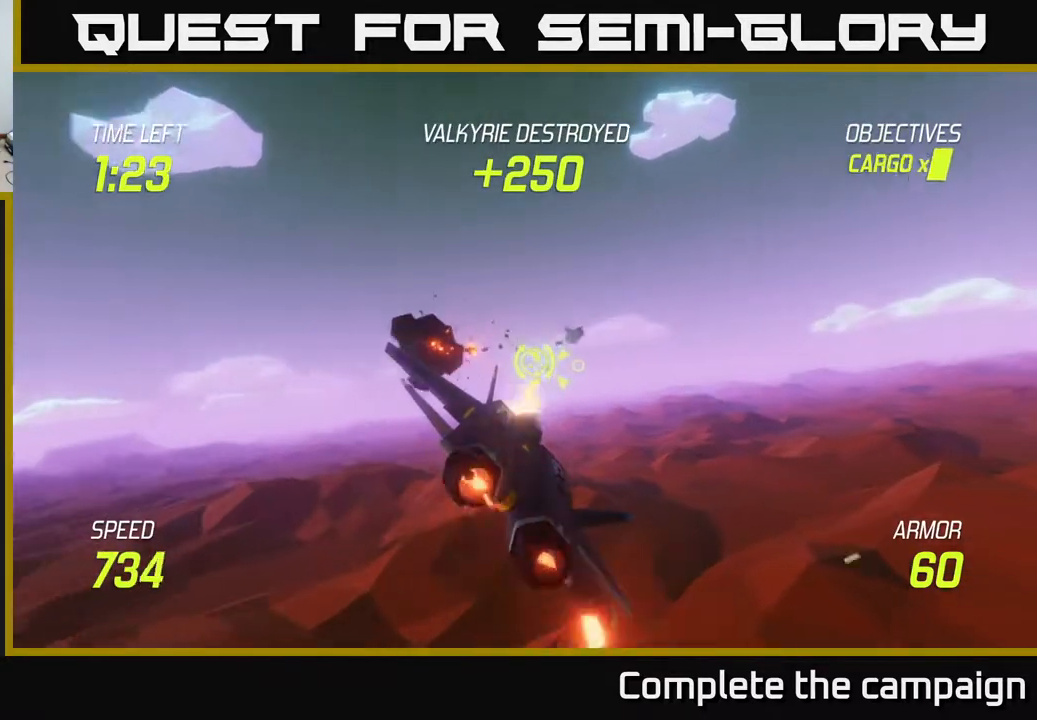
{"buttons": [], "left_stick": "right", "events": [[83, "left_stick", "center"], [167, "left_stick", "right"], [450, "R2", "up"]]}
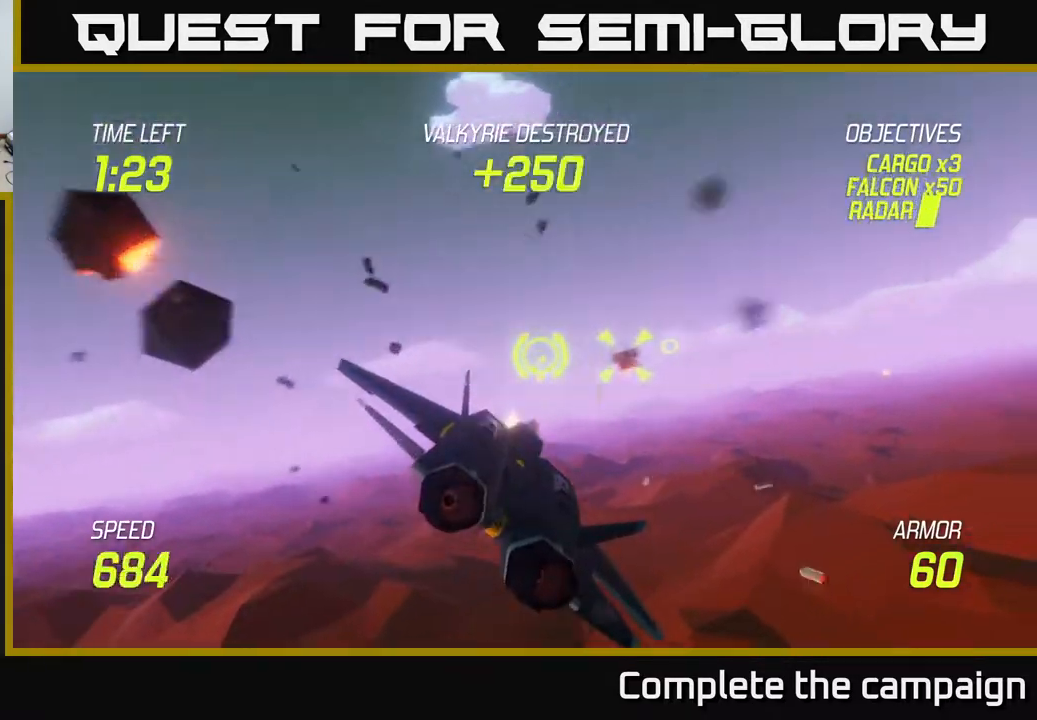
{"buttons": [], "left_stick": "right", "events": [[17, "L2", "down"], [133, "L2", "up"], [217, "L2", "down"], [283, "L2", "up"]]}
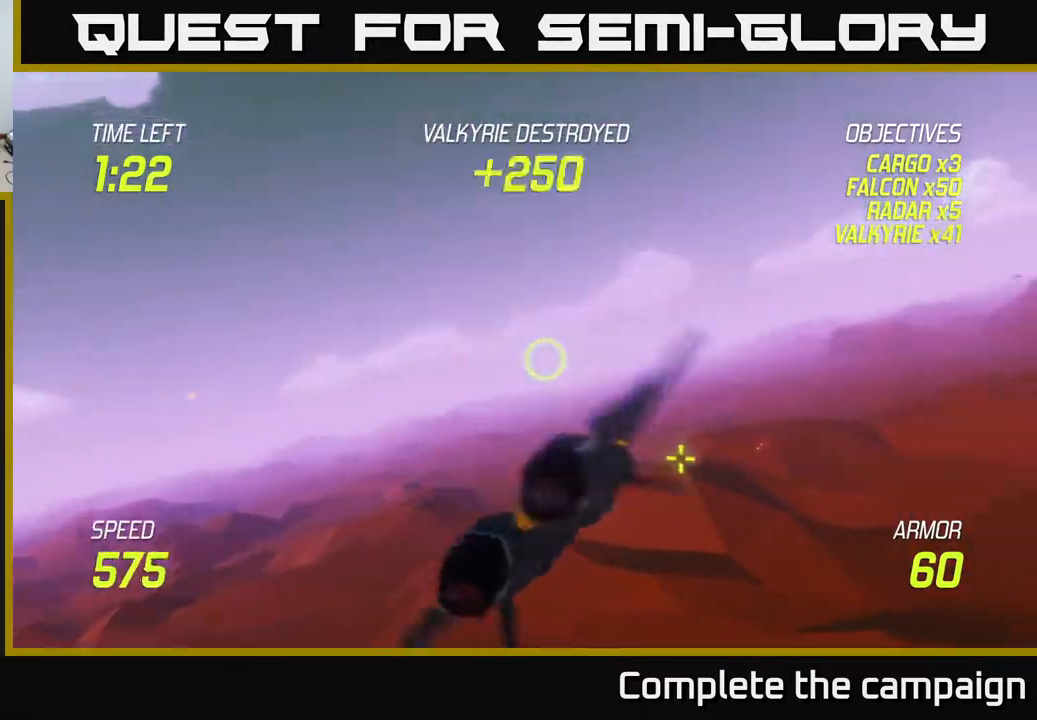
{"buttons": [], "left_stick": "right", "events": []}
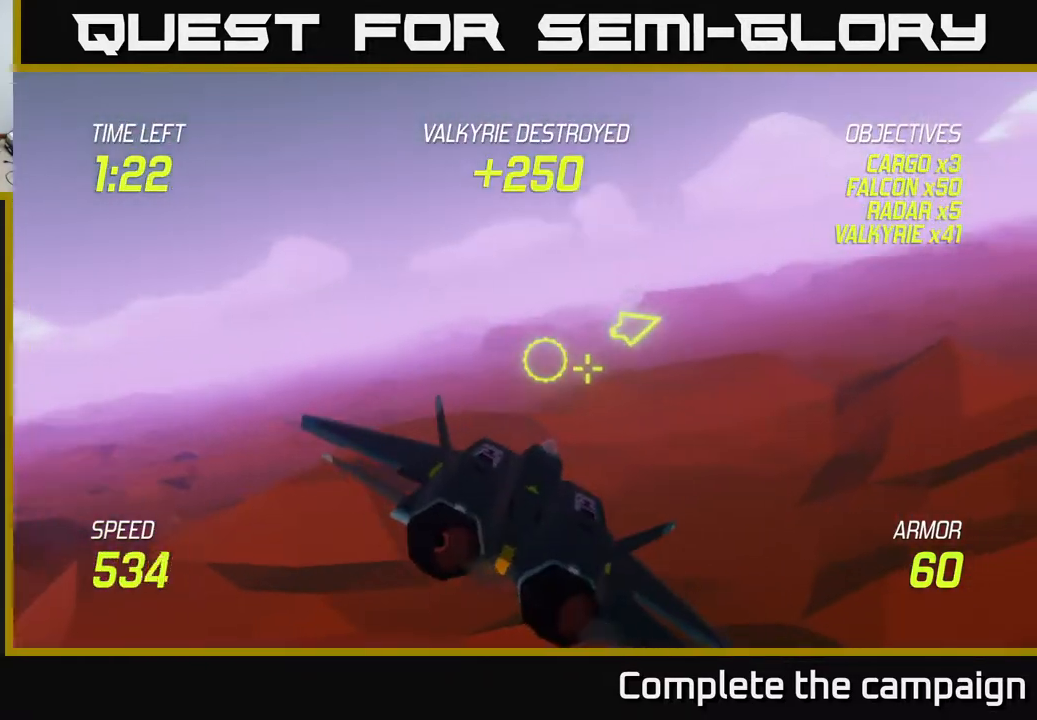
{"buttons": [], "left_stick": "up-right", "events": [[233, "left_stick", "up-right"]]}
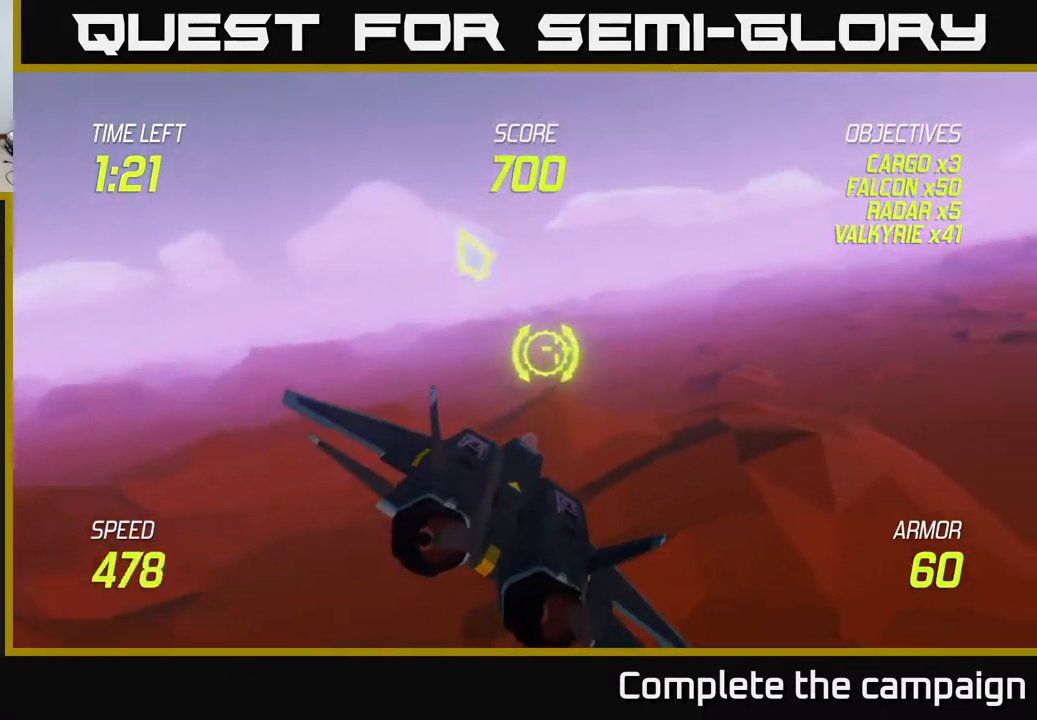
{"buttons": [], "left_stick": "right", "events": [[267, "left_stick", "right"]]}
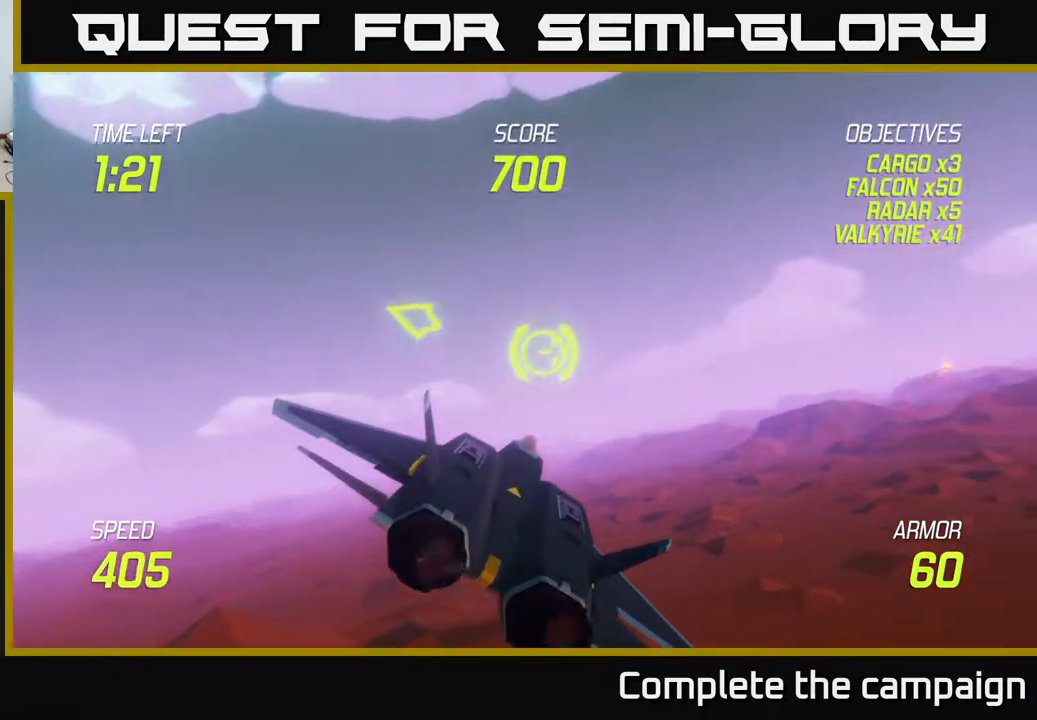
{"buttons": [], "left_stick": "right", "events": []}
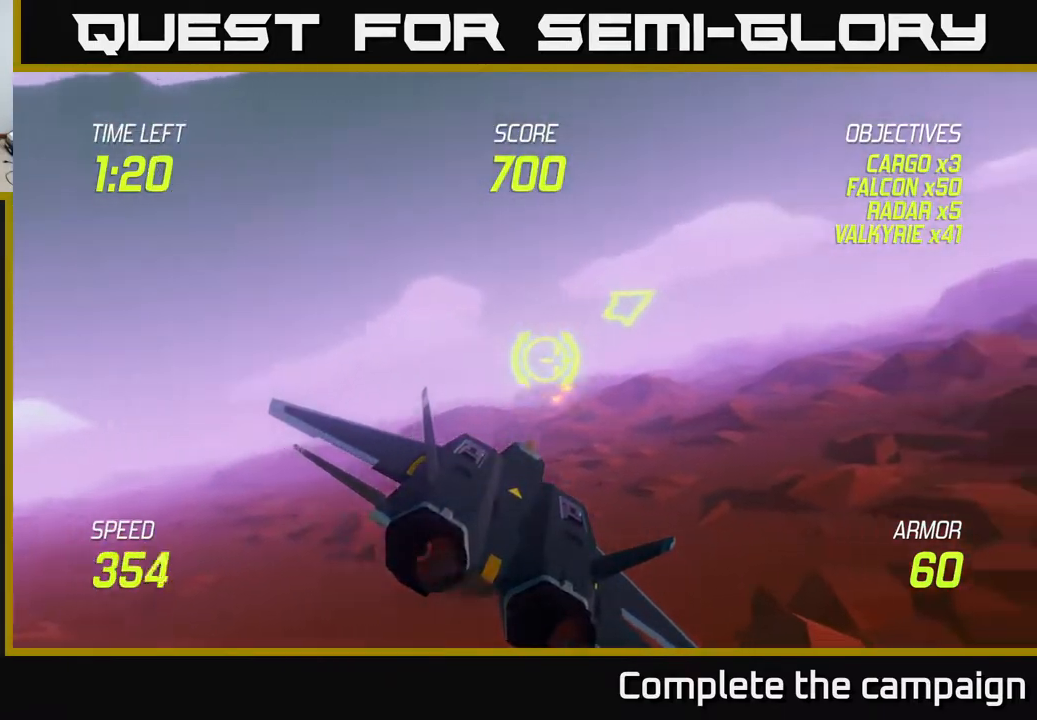
{"buttons": [], "left_stick": "up-right", "events": [[283, "left_stick", "up-right"]]}
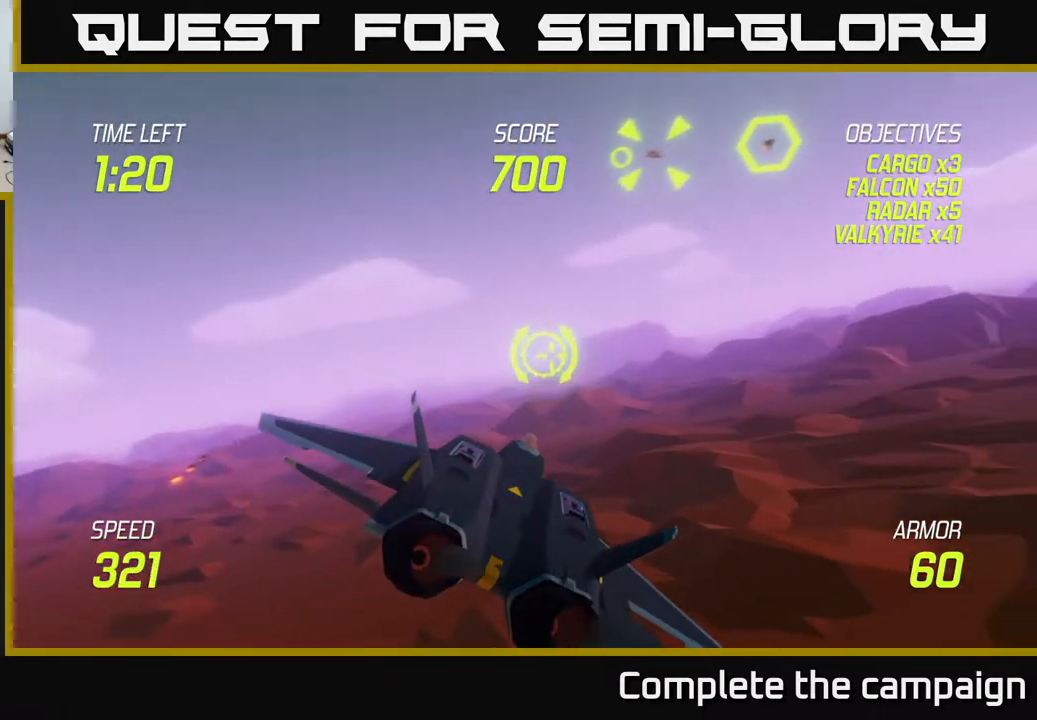
{"buttons": [], "left_stick": "up-right", "events": []}
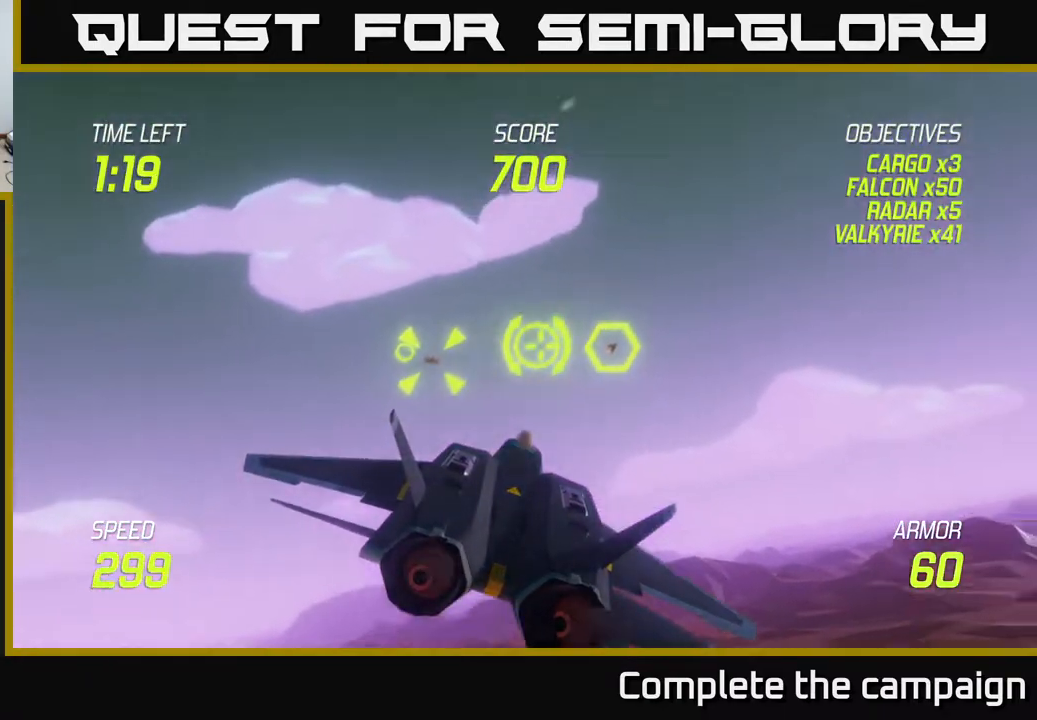
{"buttons": ["R2"], "left_stick": "right", "events": [[33, "left_stick", "center"], [83, "left_stick", "right"], [300, "left_stick", "center"], [350, "R2", "down"], [450, "left_stick", "right"]]}
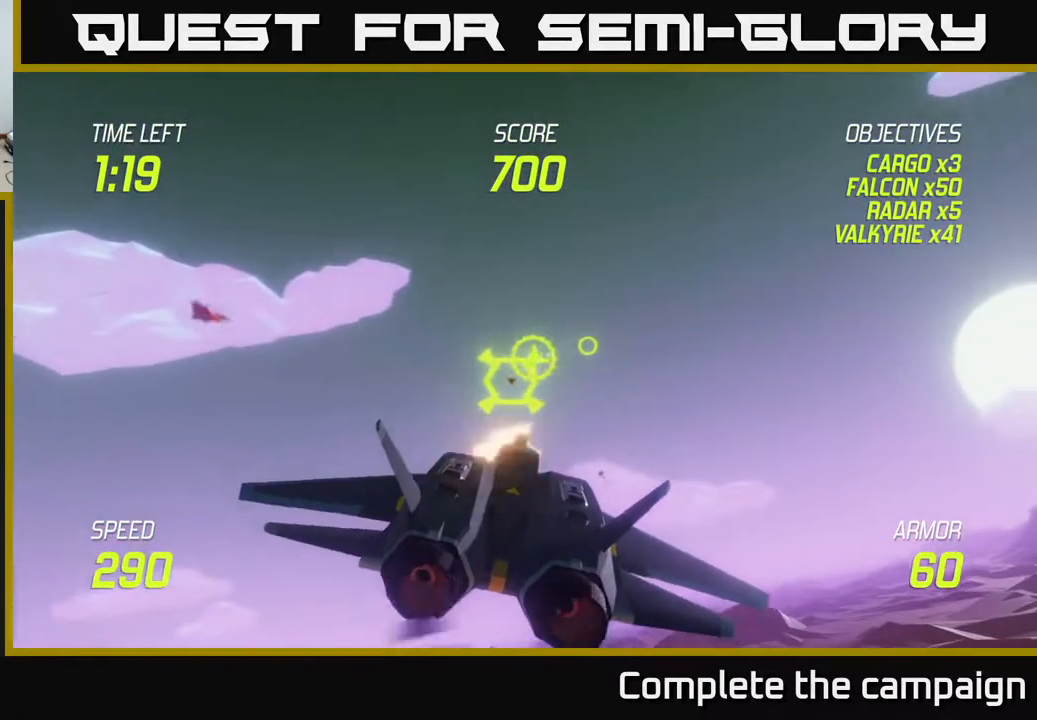
{"buttons": ["R2"], "left_stick": "center", "events": [[167, "left_stick", "up-right"], [217, "R2", "up"], [317, "R2", "down"], [317, "left_stick", "right"], [450, "left_stick", "center"]]}
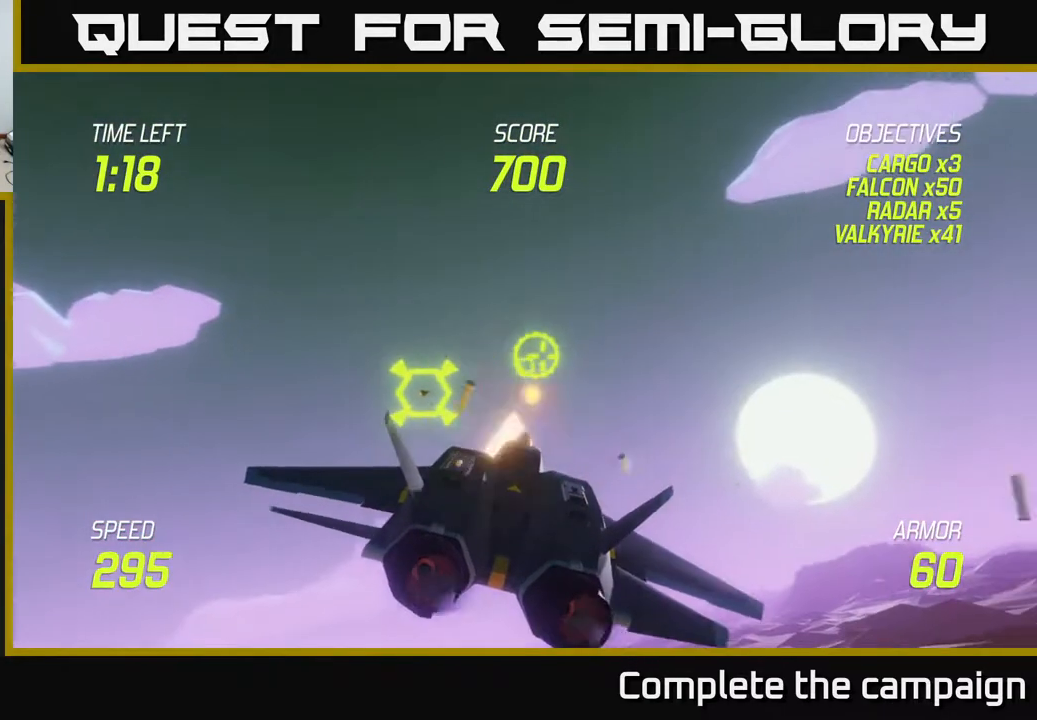
{"buttons": ["R2"], "left_stick": "center", "events": [[100, "left_stick", "right"], [233, "left_stick", "center"]]}
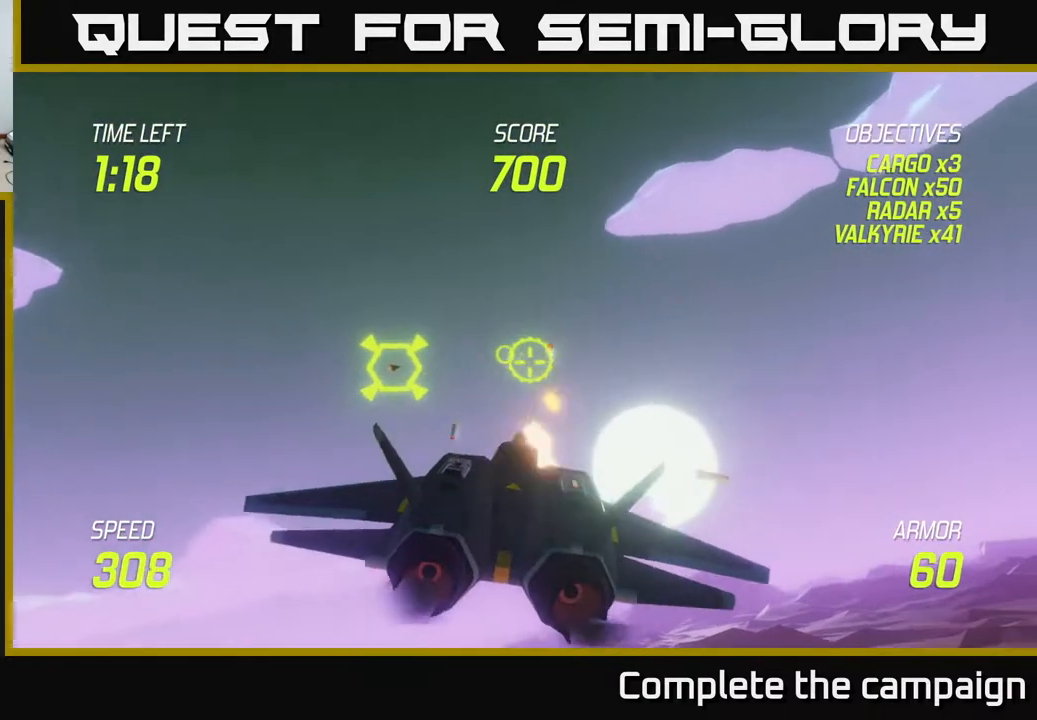
{"buttons": ["R2"], "left_stick": "center", "events": [[67, "left_stick", "up-right"], [167, "R2", "up"], [233, "left_stick", "center"], [267, "R2", "down"], [317, "left_stick", "right"], [450, "left_stick", "center"]]}
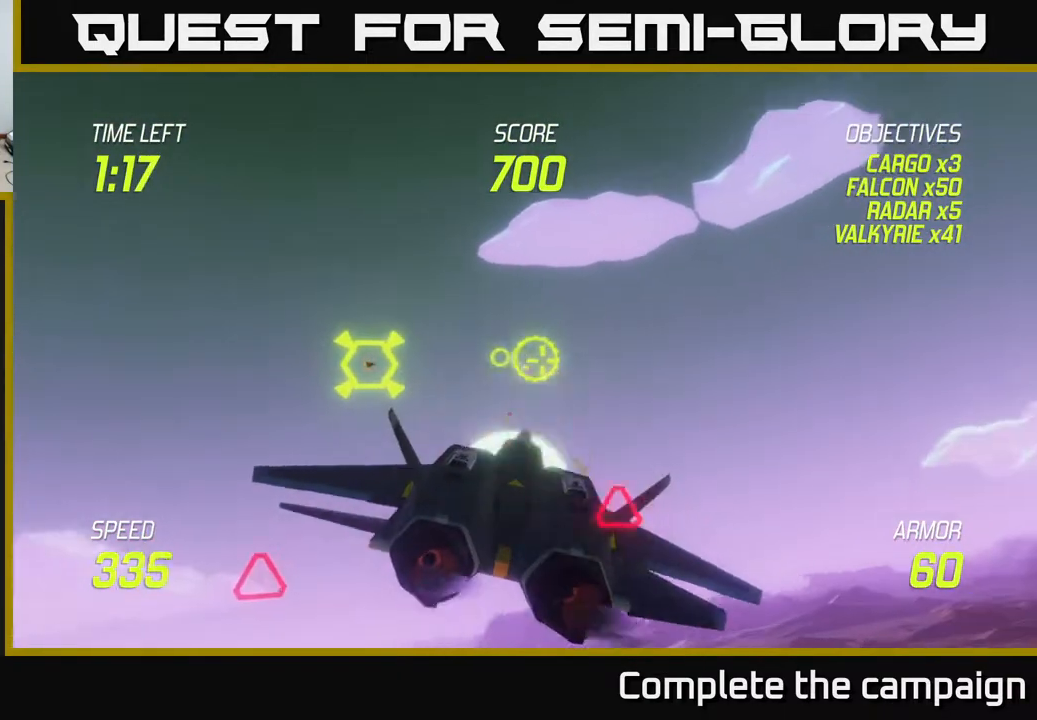
{"buttons": ["R2"], "left_stick": "center", "events": [[333, "R2", "up"], [333, "left_stick", "right"], [467, "R2", "down"], [467, "left_stick", "center"]]}
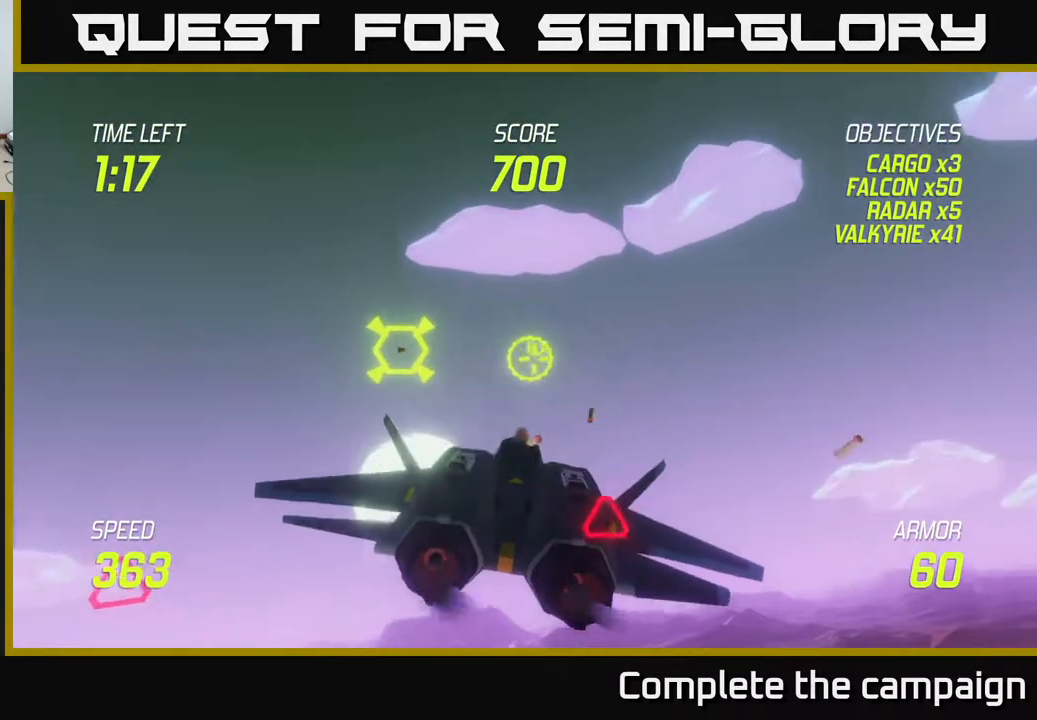
{"buttons": ["R2"], "left_stick": "up", "events": [[67, "left_stick", "right"], [100, "R2", "up"], [183, "R2", "down"], [317, "left_stick", "center"], [383, "left_stick", "up-right"], [433, "left_stick", "up"]]}
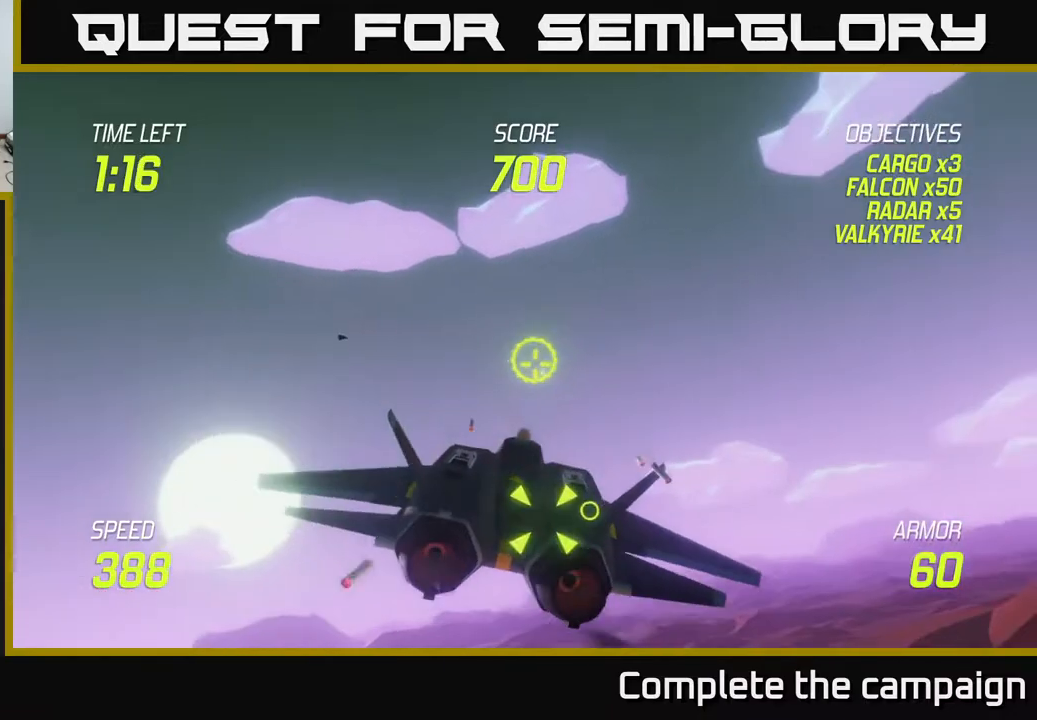
{"buttons": ["L2", "R2"], "left_stick": "down-left", "events": [[17, "R2", "up"], [133, "R2", "down"], [133, "left_stick", "center"], [233, "left_stick", "down-right"], [417, "left_stick", "down-left"], [467, "L2", "down"]]}
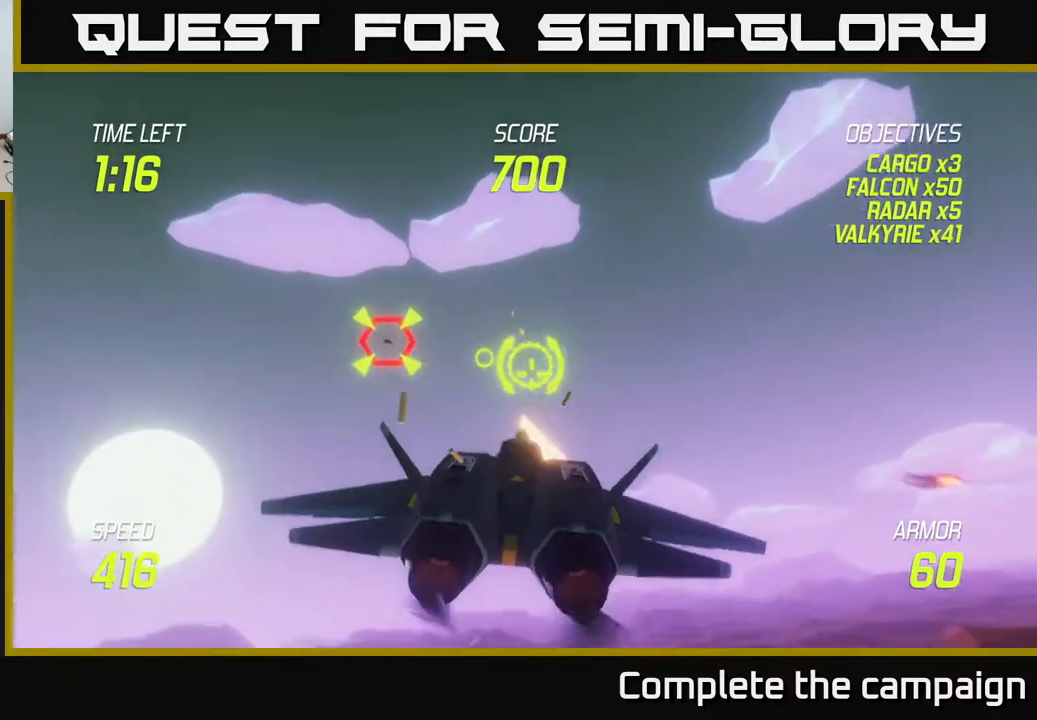
{"buttons": [], "left_stick": "up-right", "events": [[17, "R2", "up"], [83, "L2", "up"], [133, "L2", "down"], [250, "L2", "up"], [267, "left_stick", "right"], [400, "left_stick", "up-right"]]}